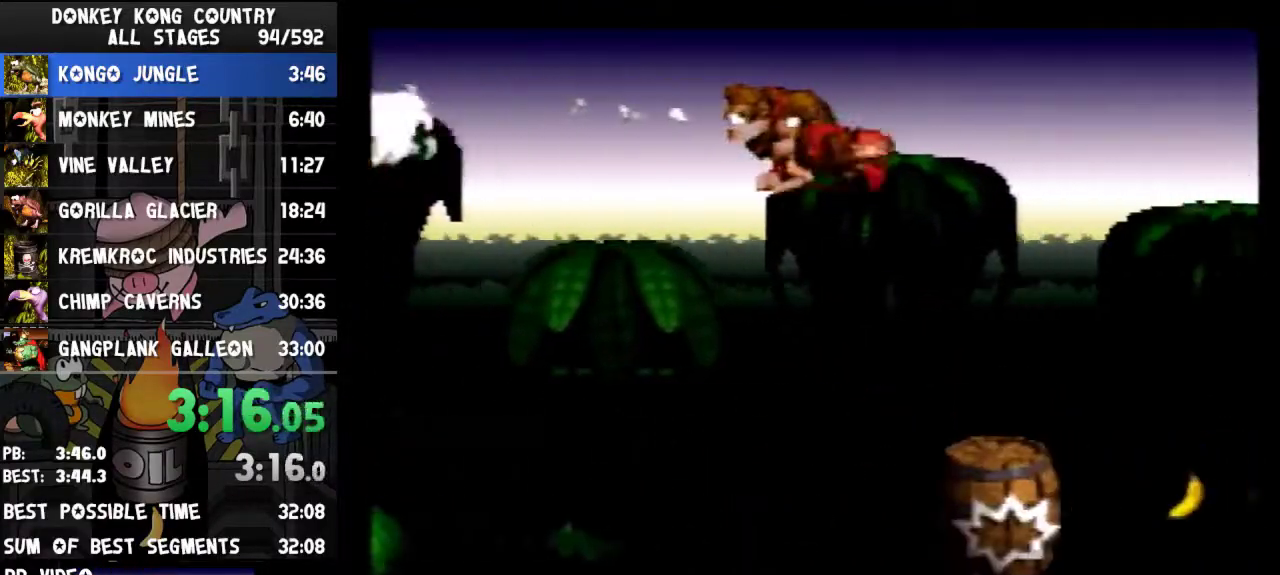
Gameplay with a controller (Nintendo layout); each line is a JSON object with the inputs held at the frame after it. "events" lists button and stick changes between this image and that frame as [ms after this image, input, new state], when the widget could be followed in between. Not read: L3 R3.
{"buttons": ["Y", "DPAD_RIGHT"]}
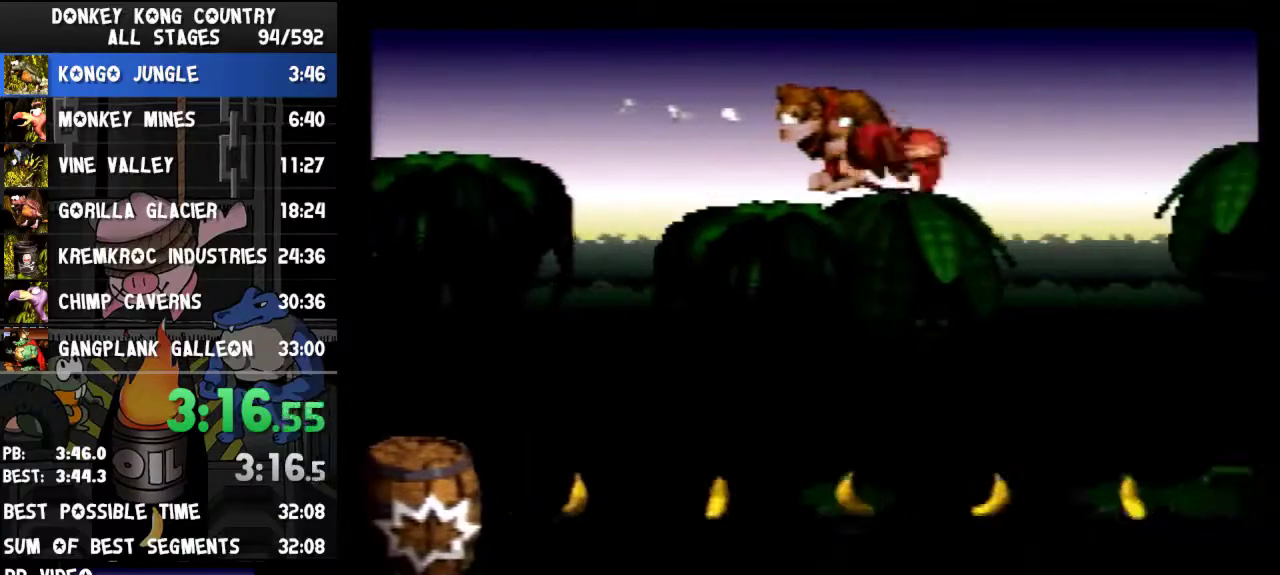
{"buttons": ["Y", "DPAD_RIGHT"]}
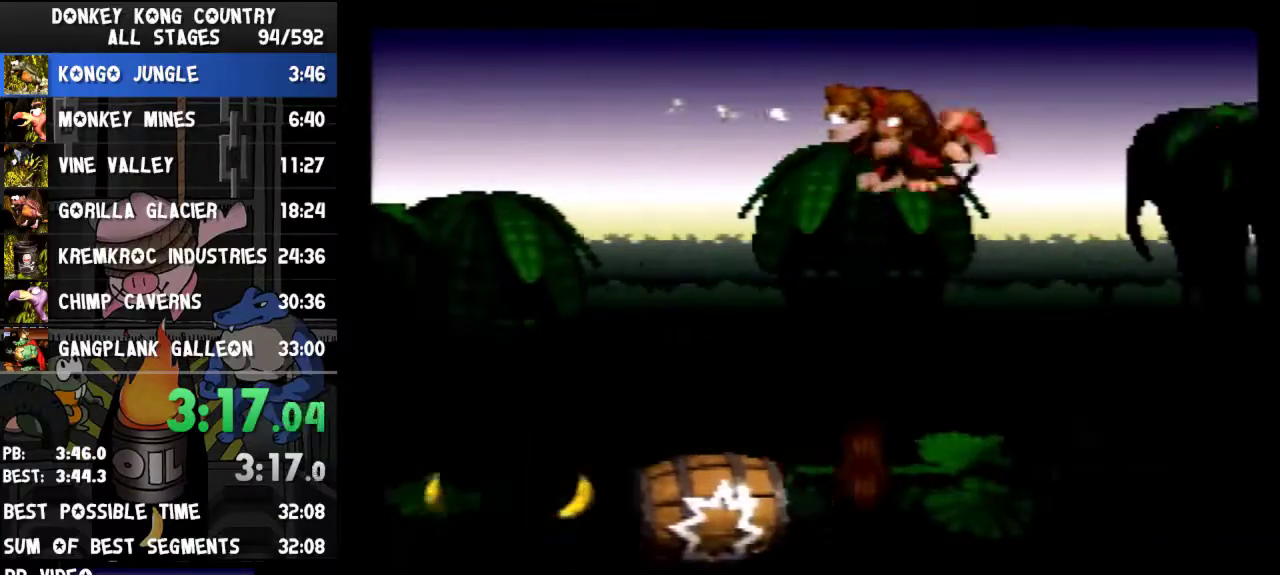
{"buttons": ["Y", "DPAD_RIGHT"]}
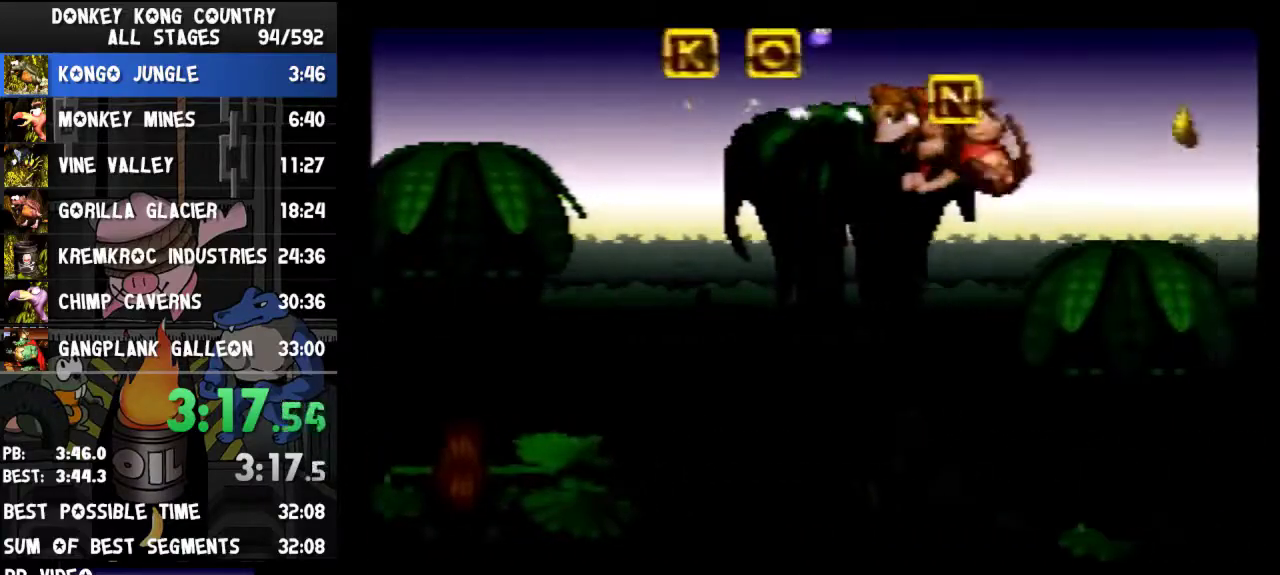
{"buttons": ["Y", "DPAD_RIGHT"]}
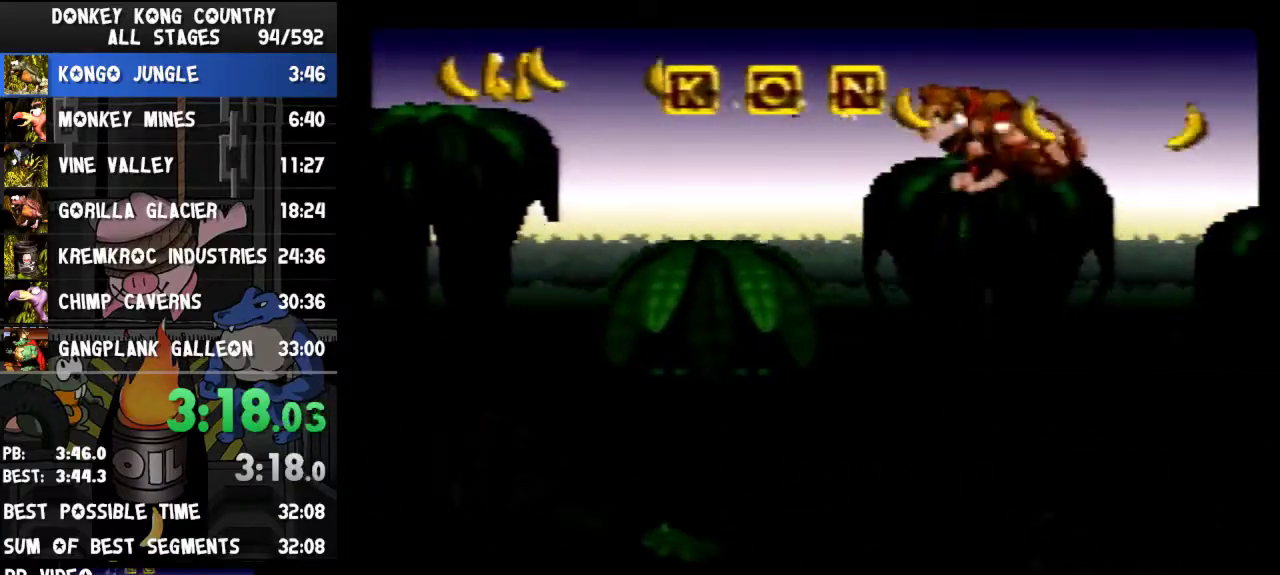
{"buttons": ["Y", "DPAD_RIGHT"]}
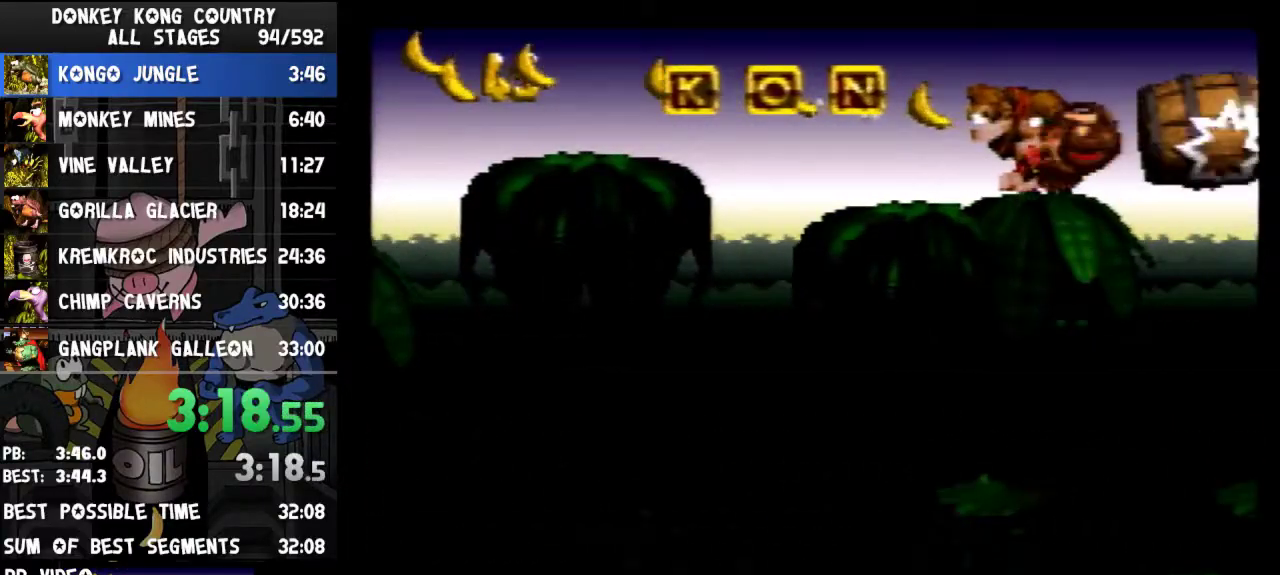
{"buttons": ["Y", "DPAD_RIGHT"], "events": [[200, "DPAD_RIGHT", "up"], [200, "X", "down"], [233, "DPAD_RIGHT", "down"], [233, "X", "up"]]}
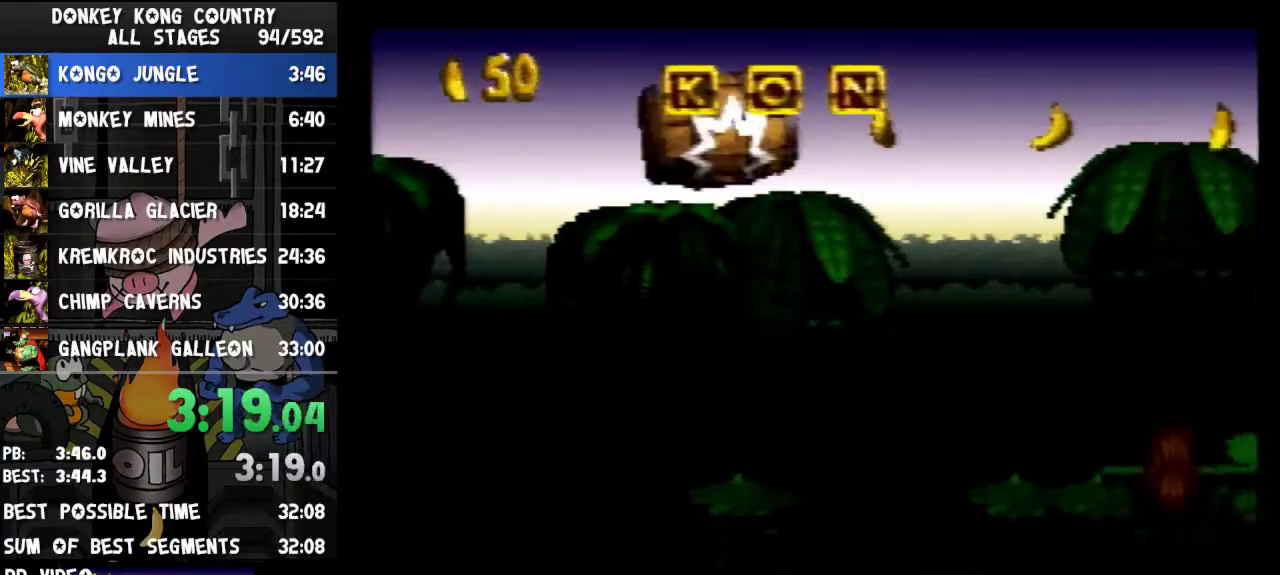
{"buttons": ["Y", "DPAD_RIGHT"]}
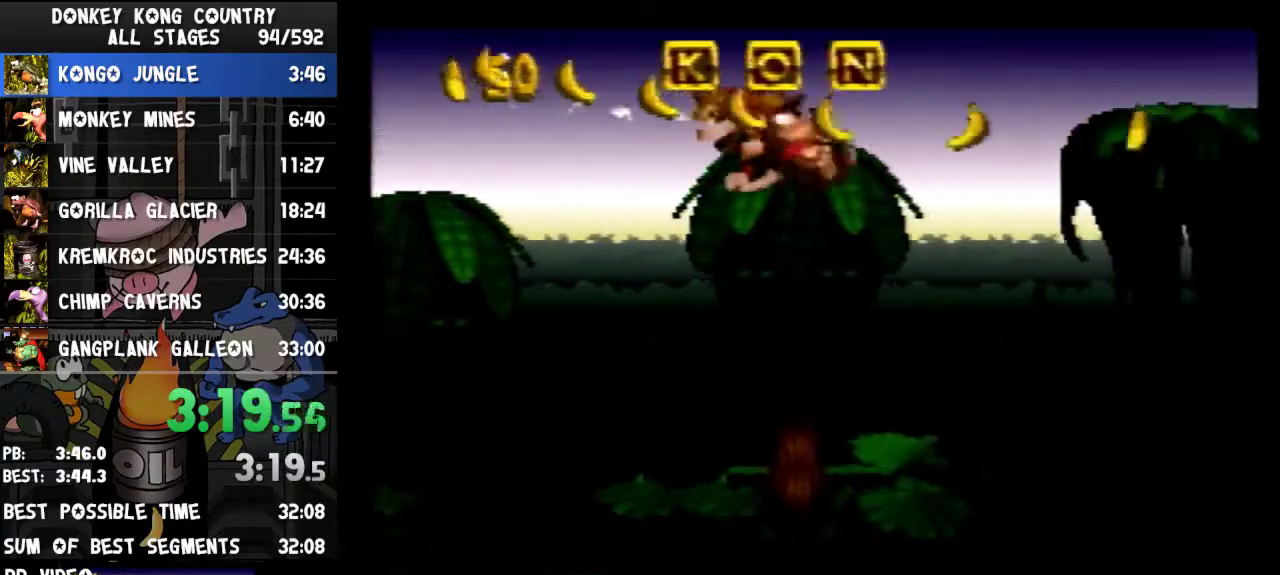
{"buttons": ["Y", "DPAD_RIGHT"]}
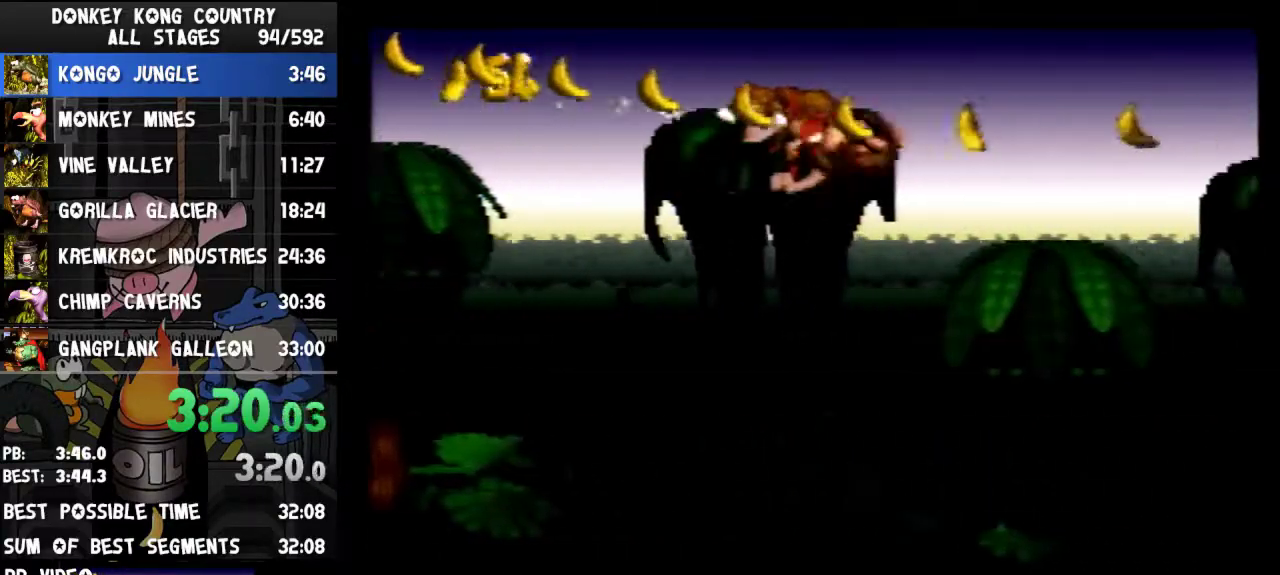
{"buttons": ["Y", "DPAD_RIGHT"]}
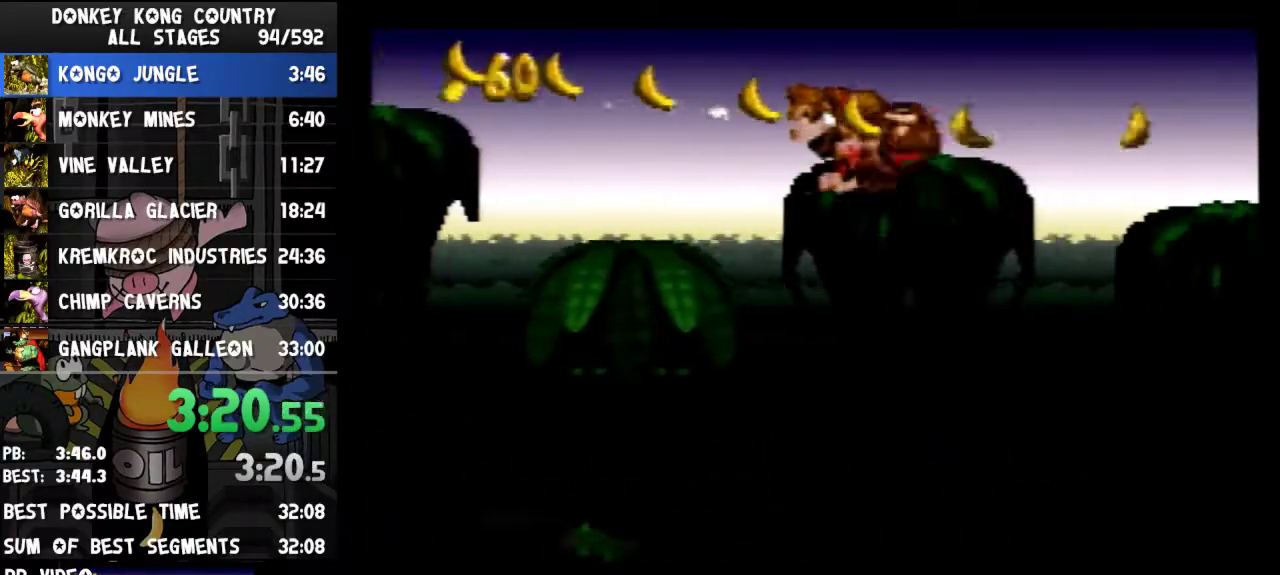
{"buttons": ["Y", "DPAD_RIGHT"]}
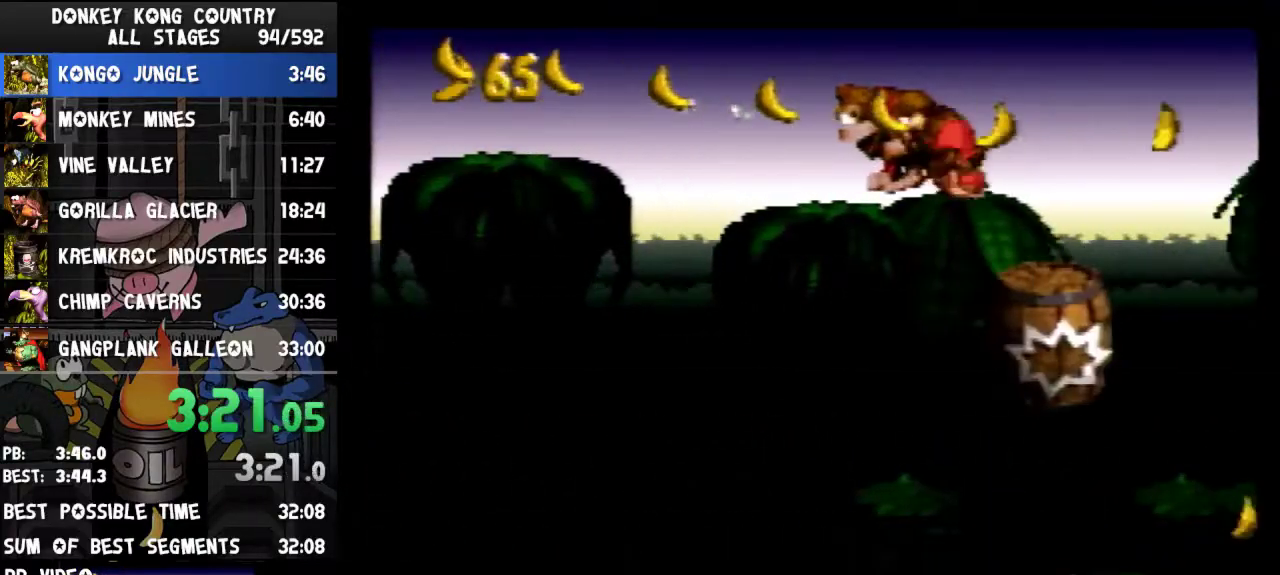
{"buttons": ["Y", "DPAD_RIGHT"]}
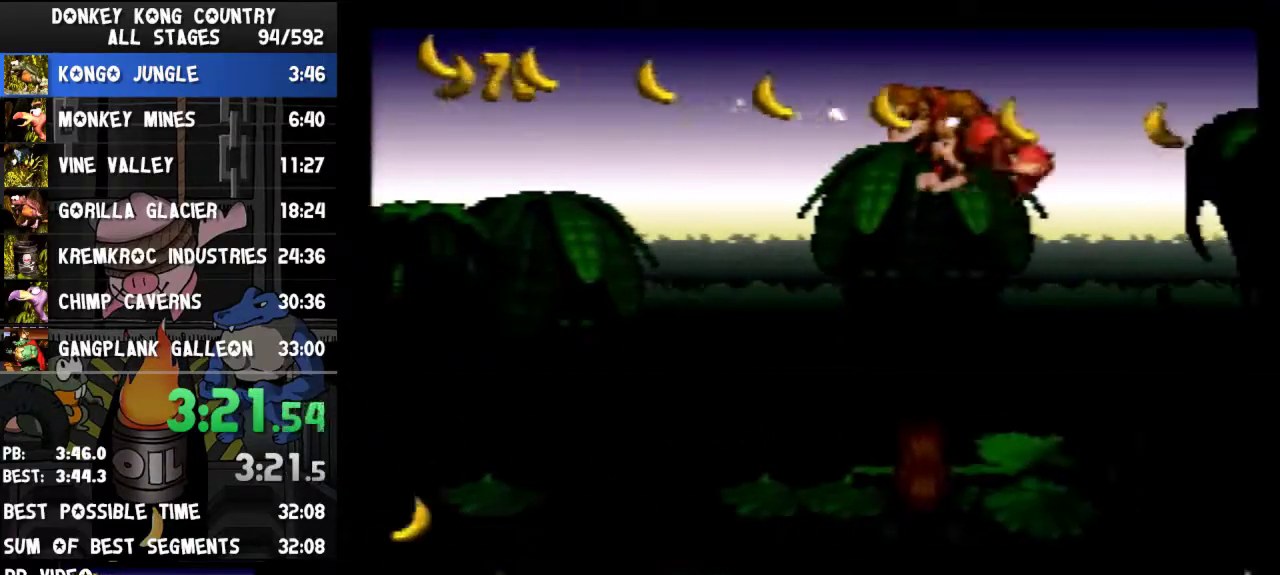
{"buttons": ["Y", "DPAD_RIGHT"]}
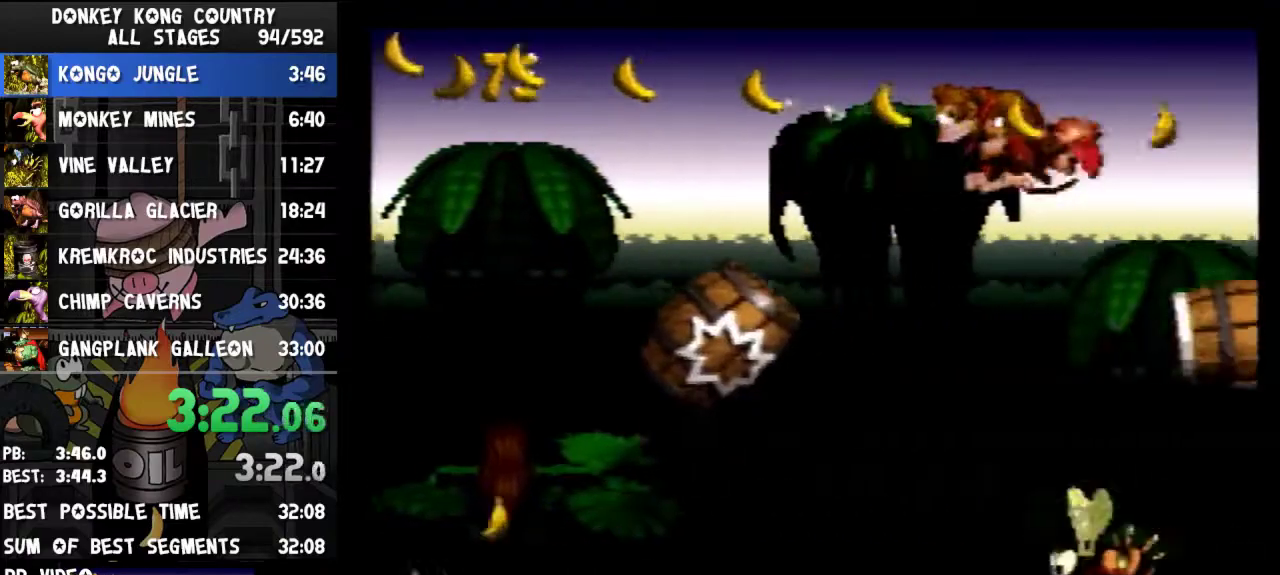
{"buttons": ["Y", "DPAD_RIGHT"]}
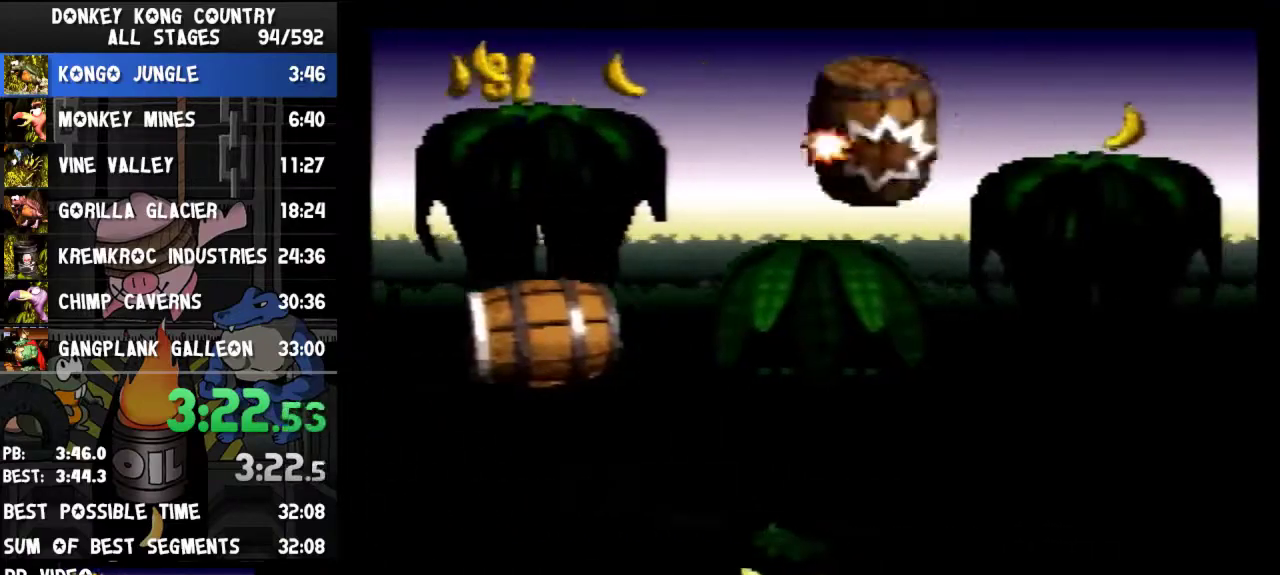
{"buttons": ["Y", "DPAD_RIGHT"]}
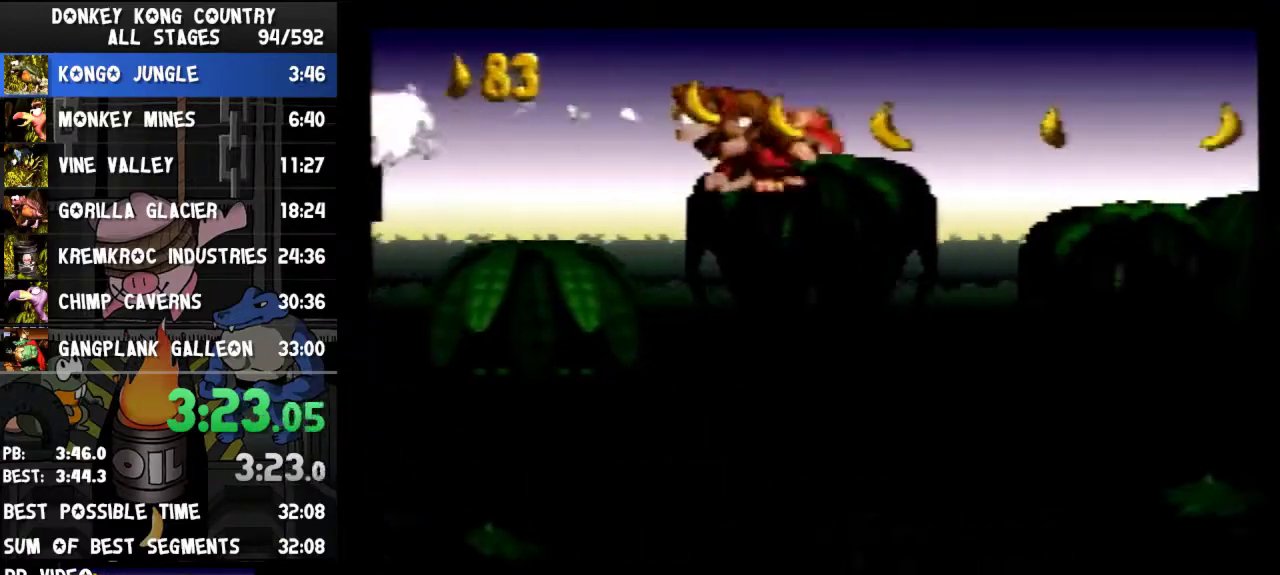
{"buttons": ["Y", "DPAD_RIGHT"]}
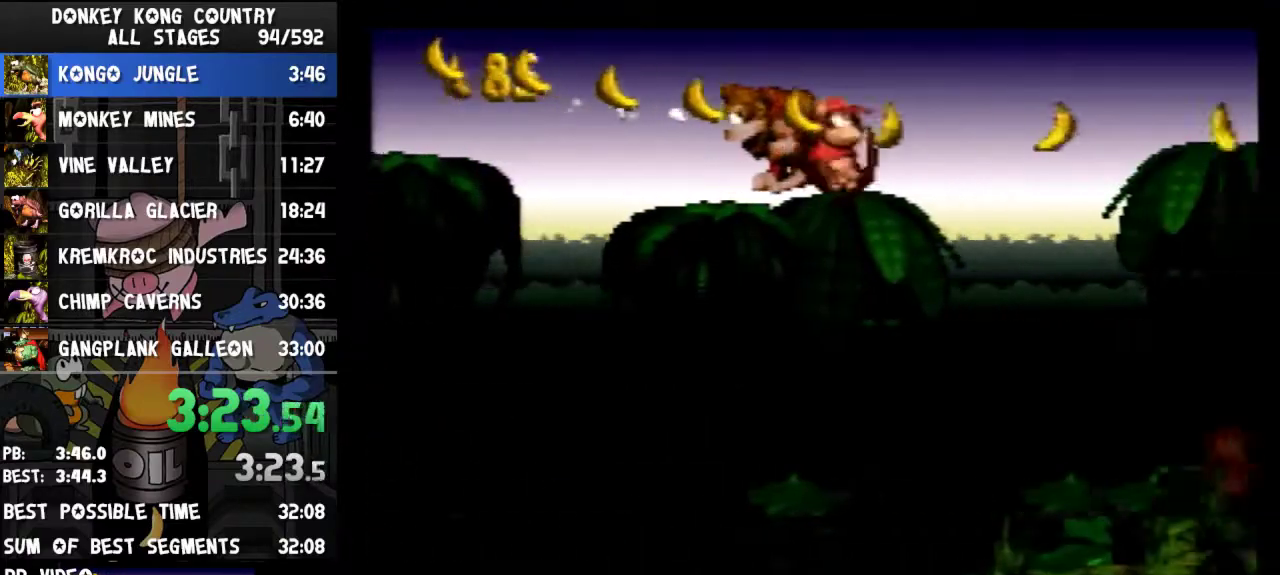
{"buttons": ["Y", "DPAD_RIGHT"]}
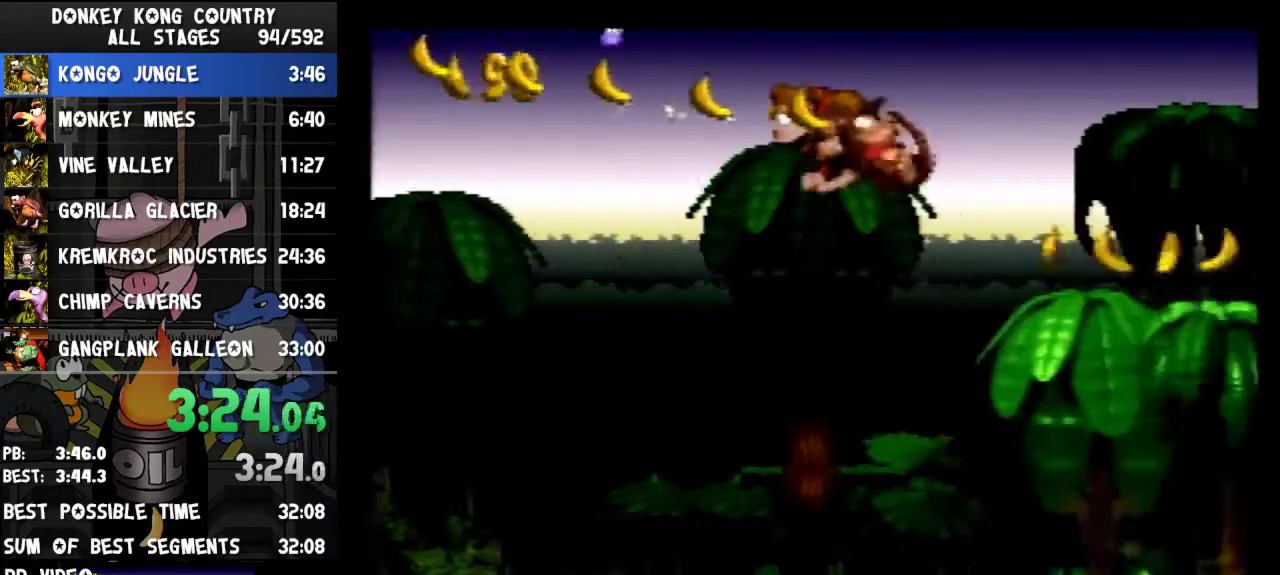
{"buttons": ["Y", "DPAD_LEFT"], "events": [[133, "Y", "up"], [267, "Y", "down"], [400, "DPAD_RIGHT", "up"], [467, "DPAD_LEFT", "down"]]}
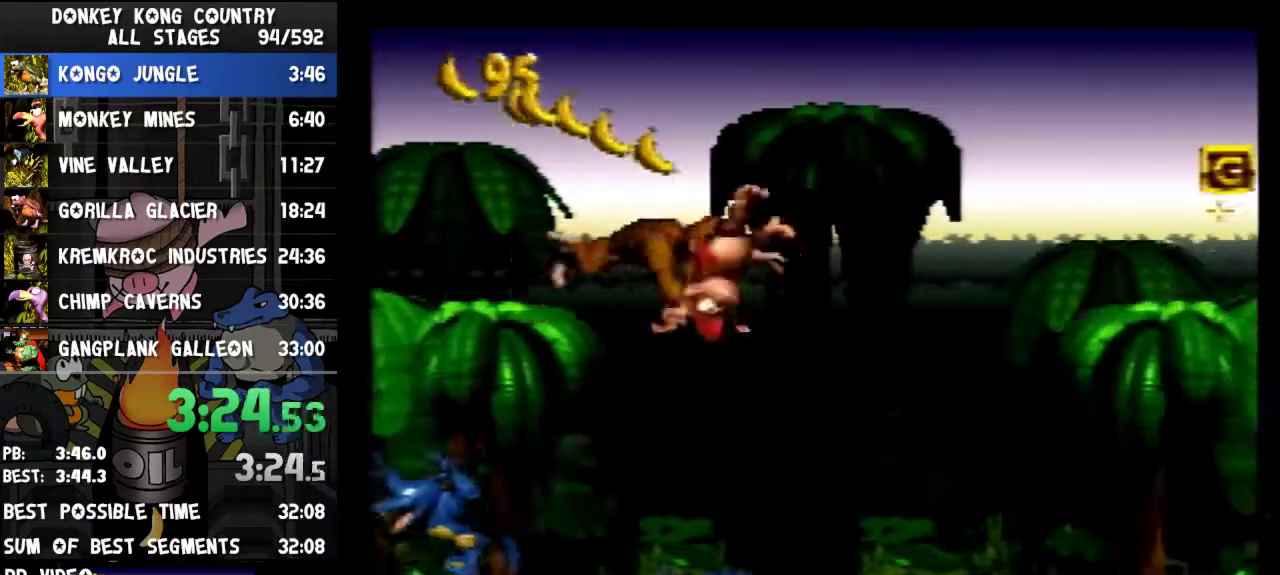
{"buttons": ["Y", "DPAD_RIGHT"], "events": [[167, "DPAD_DOWN", "down"], [167, "DPAD_LEFT", "up"], [200, "DPAD_DOWN", "up"], [200, "DPAD_RIGHT", "down"]]}
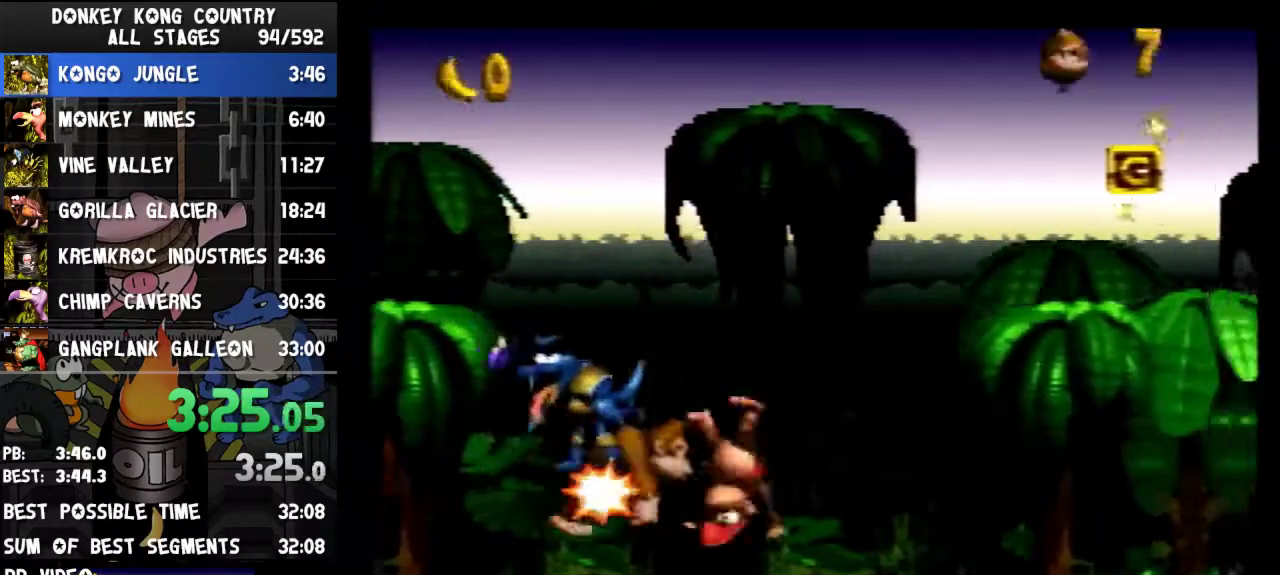
{"buttons": ["Y", "DPAD_RIGHT"]}
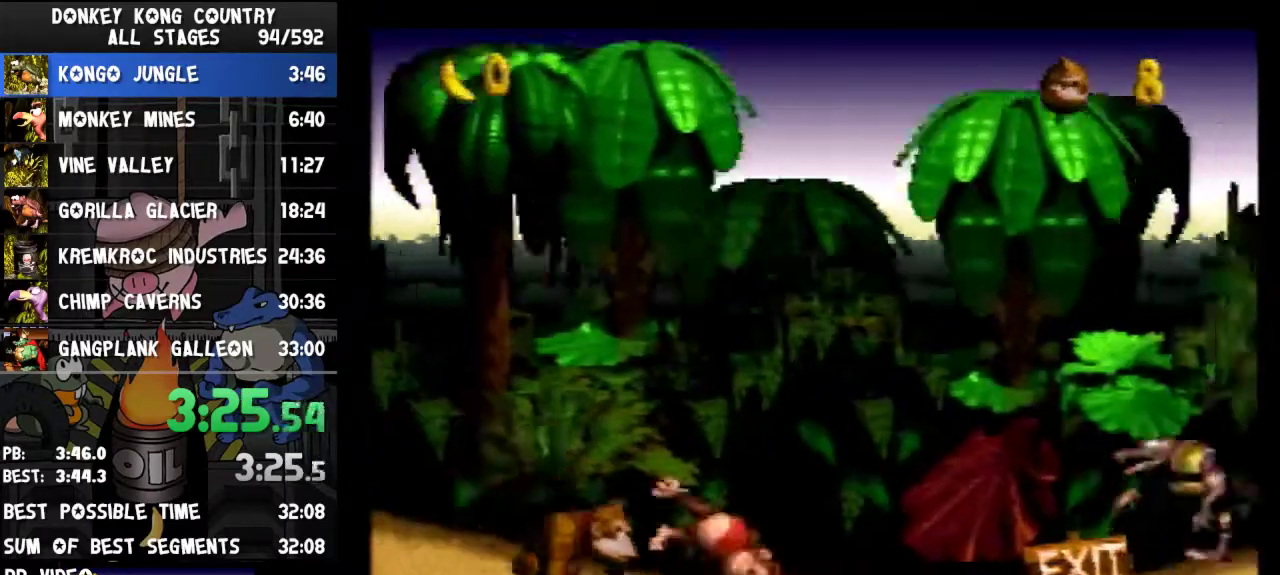
{"buttons": ["Y", "DPAD_RIGHT"], "events": [[167, "Y", "up"], [200, "Y", "down"]]}
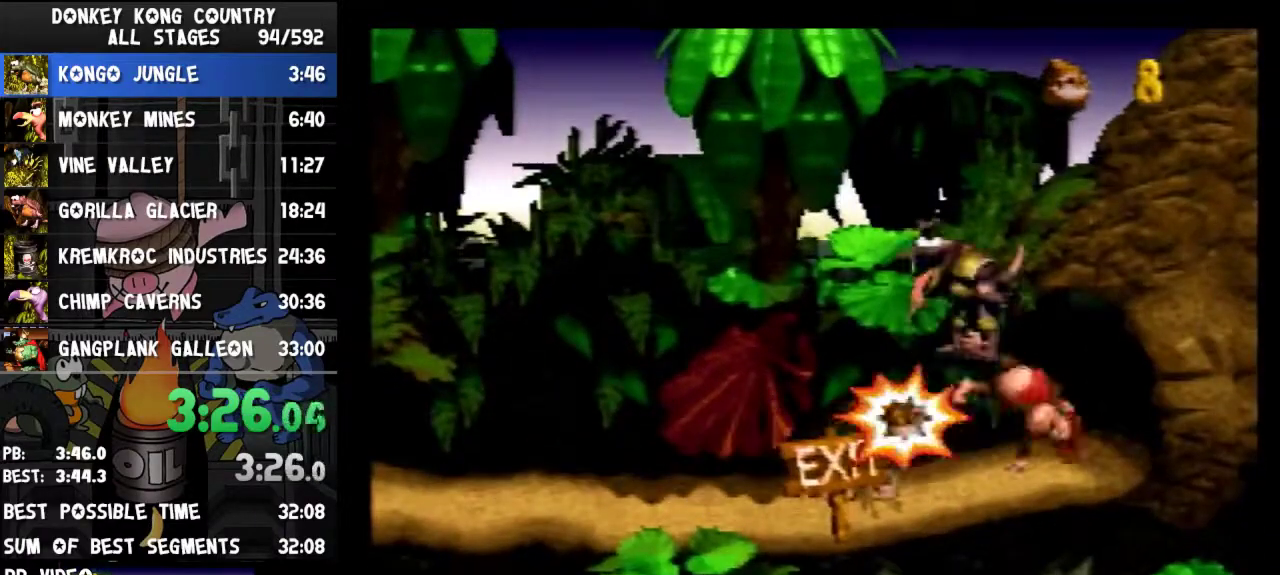
{"buttons": [], "events": [[267, "Y", "up"], [500, "DPAD_RIGHT", "up"]]}
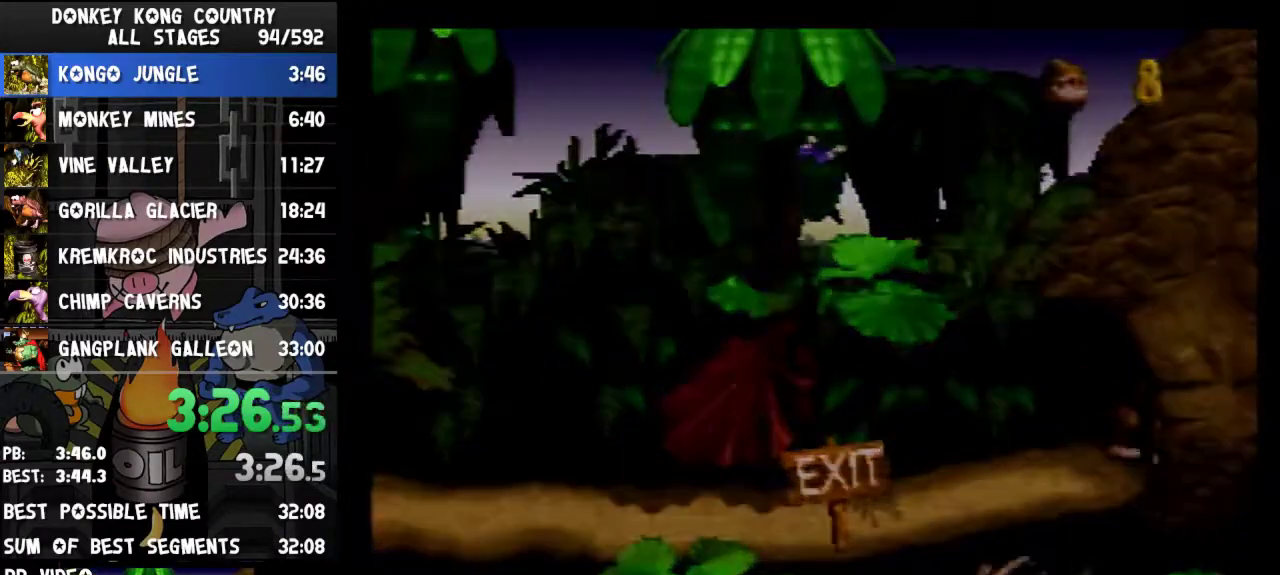
{"buttons": []}